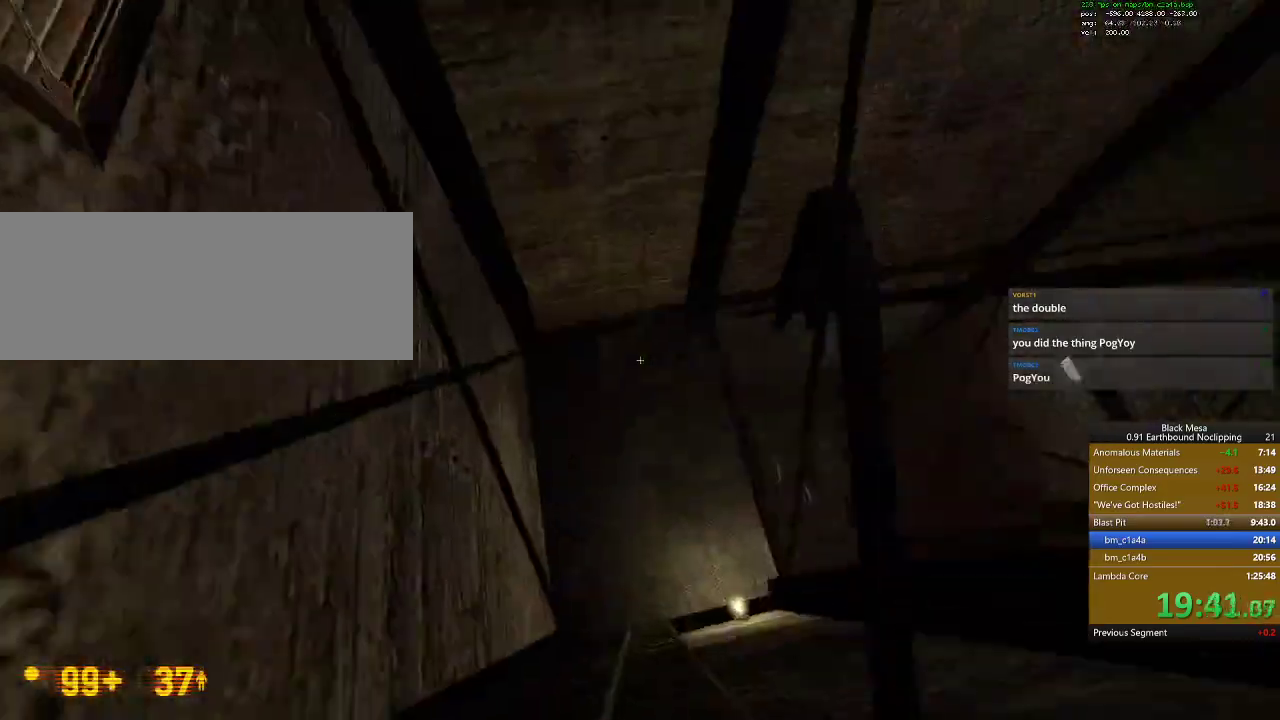
Gameplay with keyboard; each line is a JSON object with the keys held at the frame after it. "events" lists presses ("down") and releases ("up") of ".", "/", "0", "1", "2", "3", "4", "5", "6", "7", "8", "9", "a", "alt_l", "alt_r", "b", "backslash", "backspace", "c", "caps_lock", "comma", "ctrl_l", "ctrl_r", "d", "down", "e", "equals", "escape", "f", "f1", "f10", "f11", "f12", "f2", "f3", "f4", "f5", "f6", "f7", "f8", "f9", "g", "h", "i", "j", "k", "l", "lbracket", "left", "m", "menu", "minus", "n", "o", "p", "q", "quote", "r", "rbracket", "return", "right", "s", "semicolon", "shift_l", "shift_r", "space", "super", "t", "tab", "tilde", "u", "up", "v", "w", "x", "y" and "z" between this image and that frame as [ms after this image, input, new state], when the widget could be followed in between. No other keys are recorded. Mouse input is not recorded.
{"keys": [], "events": [[333, "w", "up"], [400, "e", "down"], [467, "e", "up"]]}
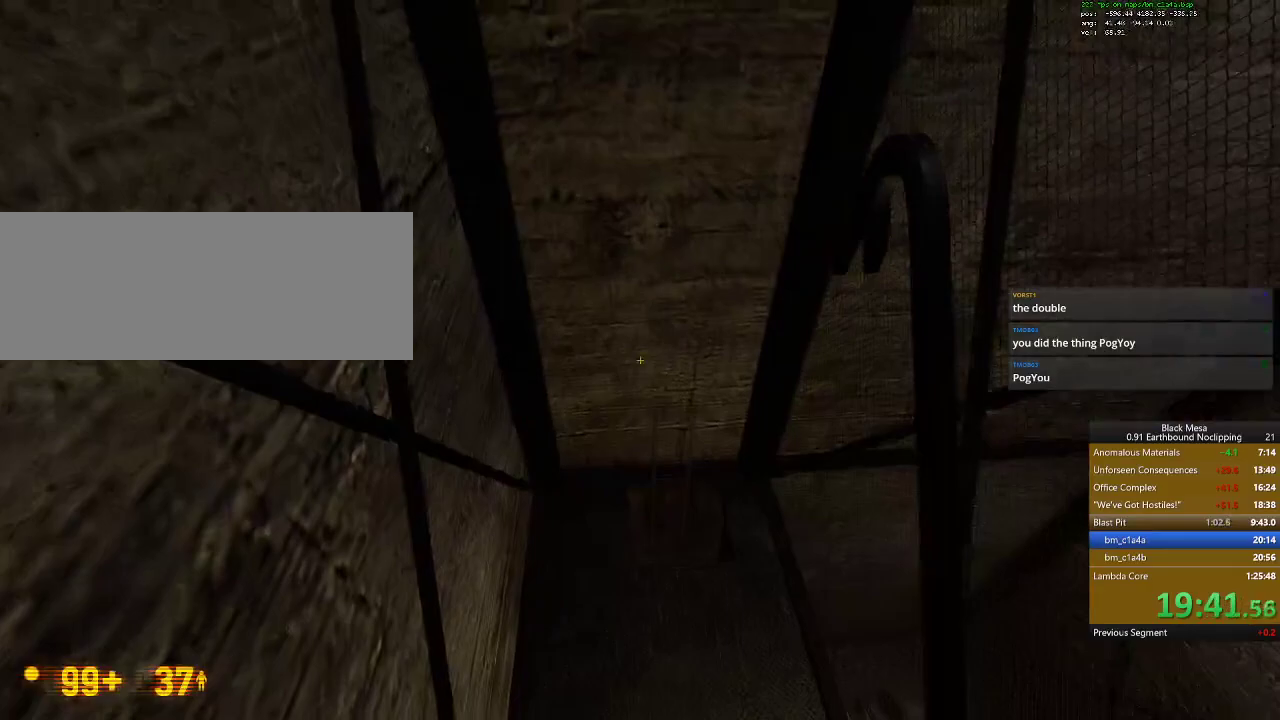
{"keys": ["w"], "events": [[367, "w", "down"]]}
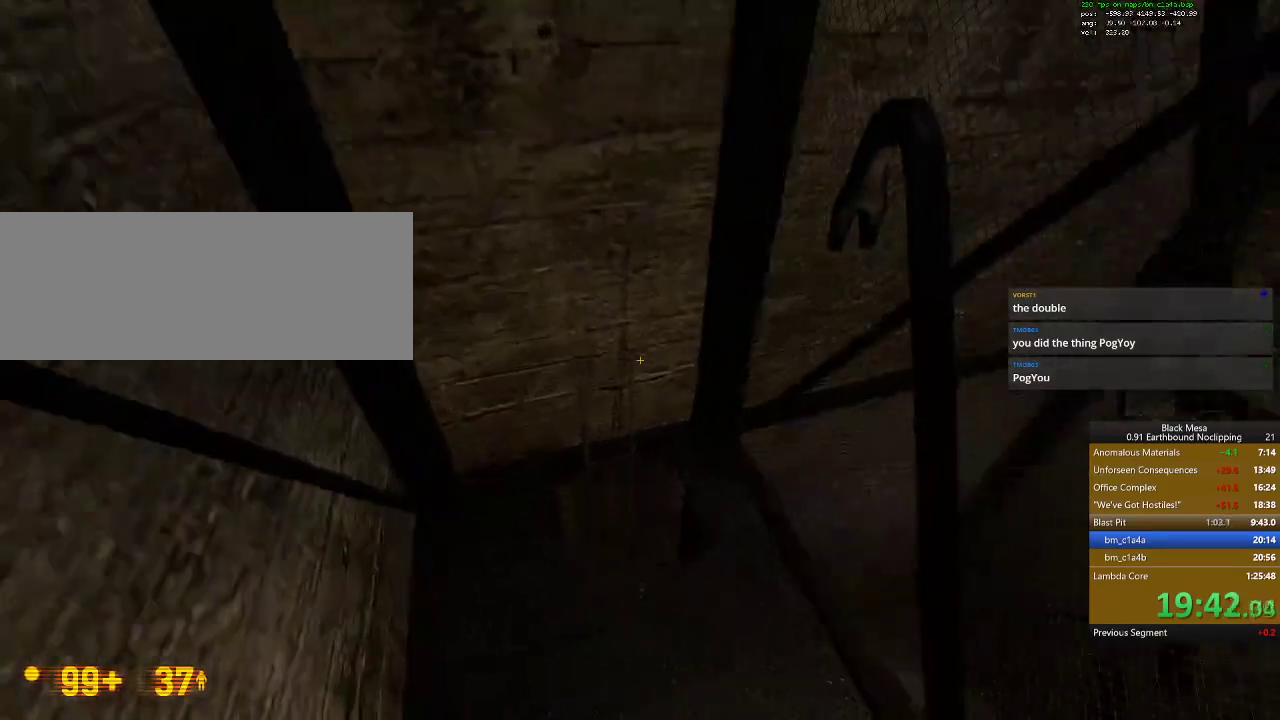
{"keys": ["w"], "events": []}
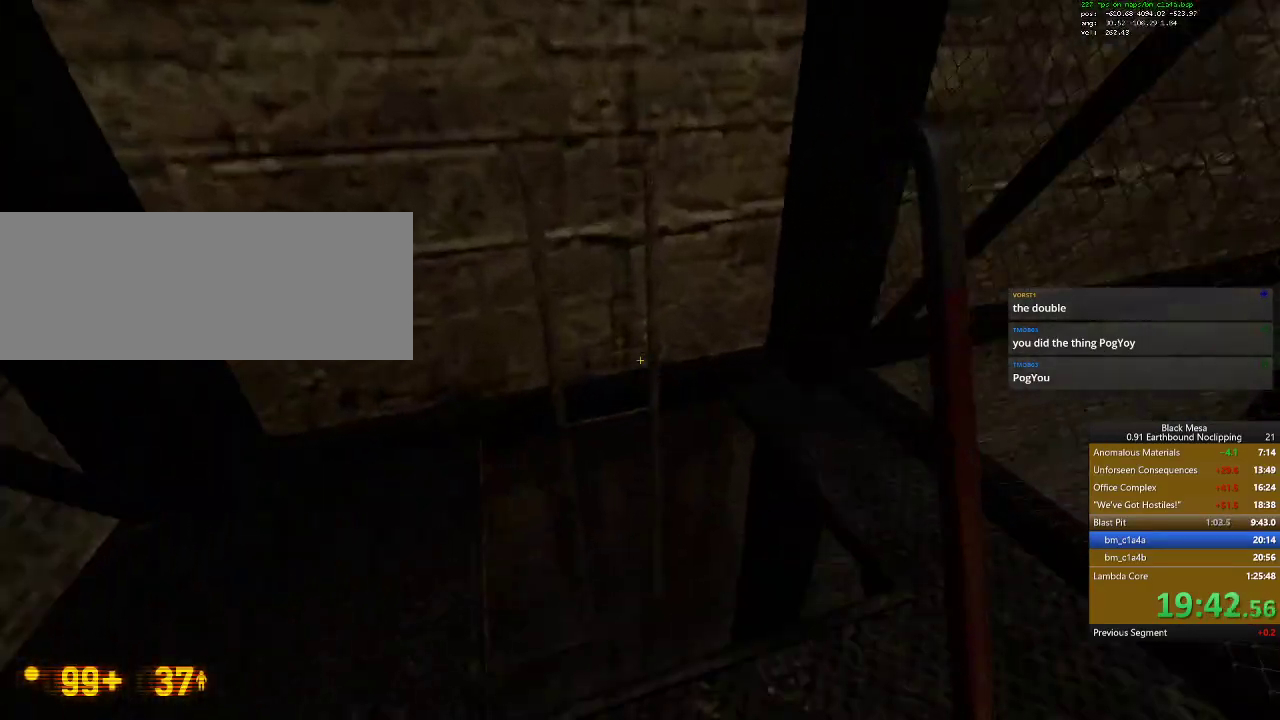
{"keys": ["w"], "events": []}
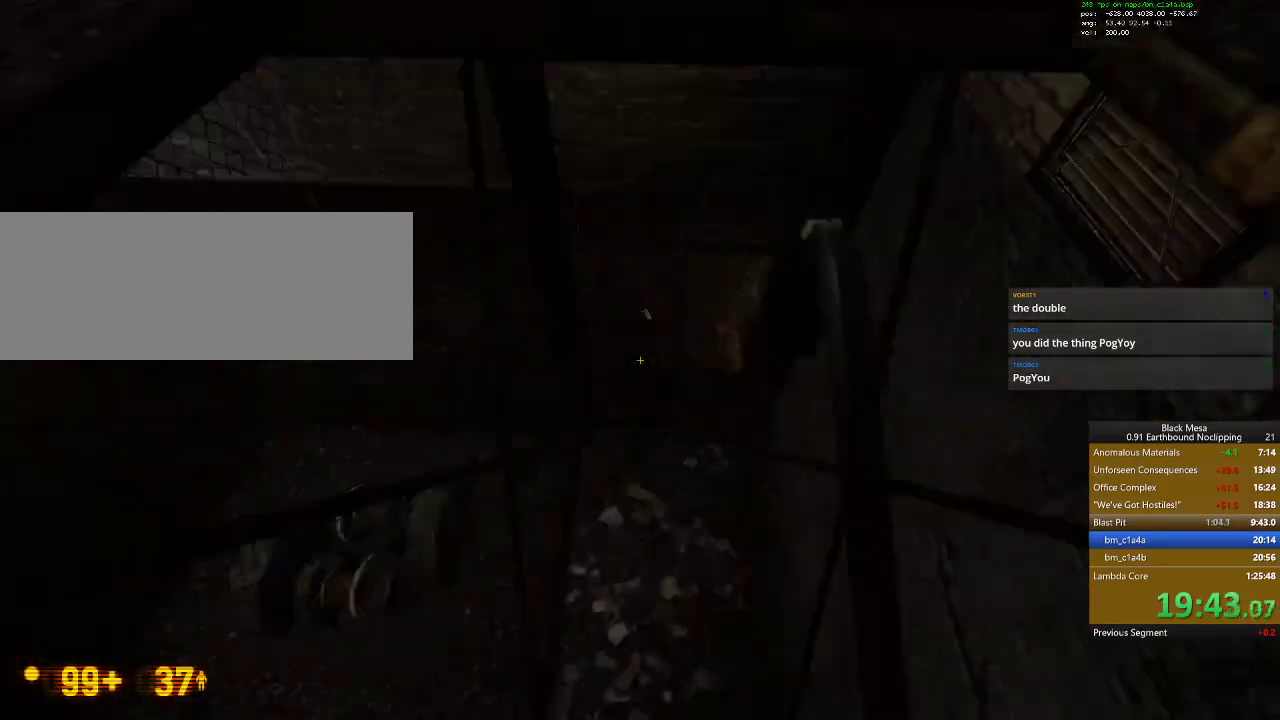
{"keys": [], "events": [[367, "e", "down"], [367, "w", "up"], [500, "e", "up"]]}
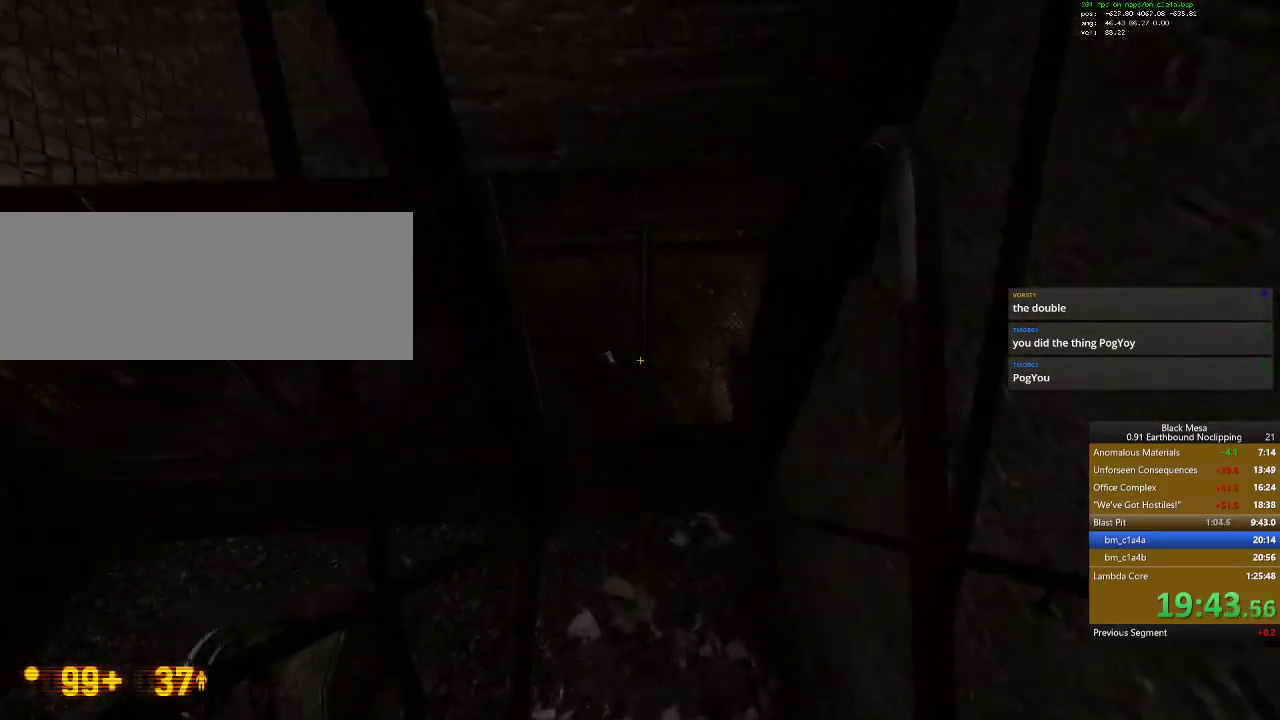
{"keys": ["w"], "events": [[367, "w", "down"]]}
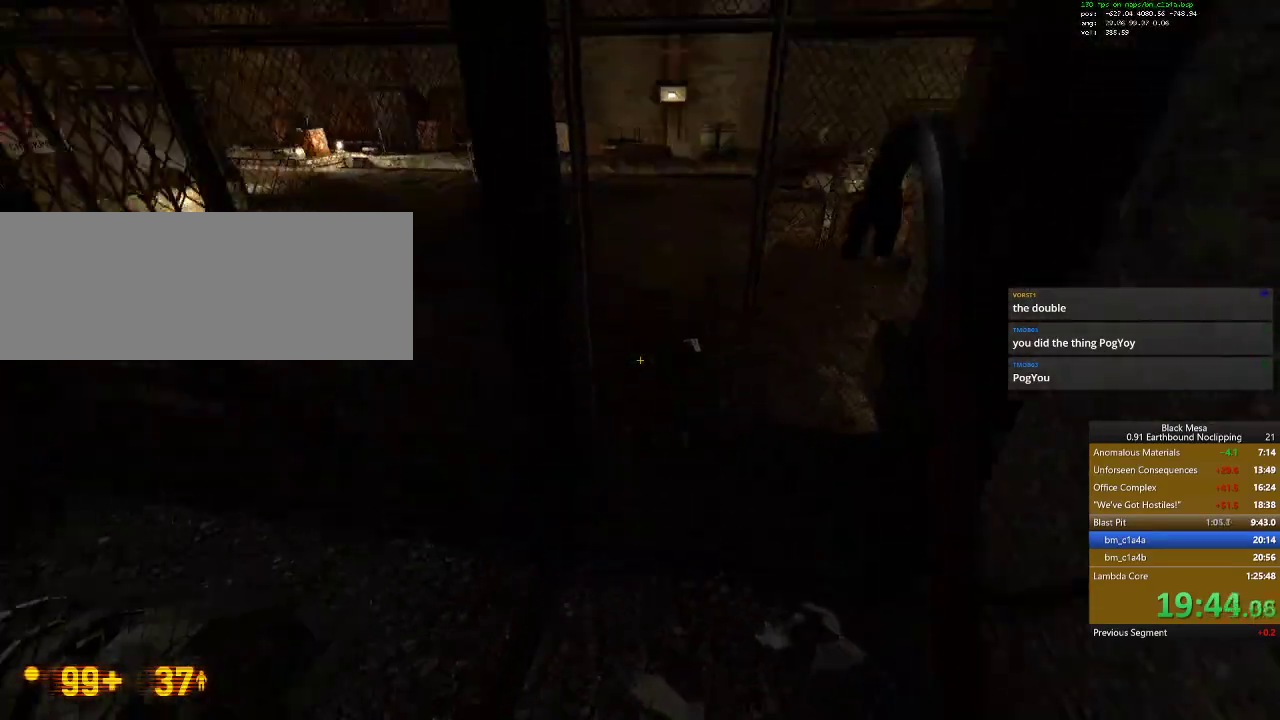
{"keys": ["w"], "events": []}
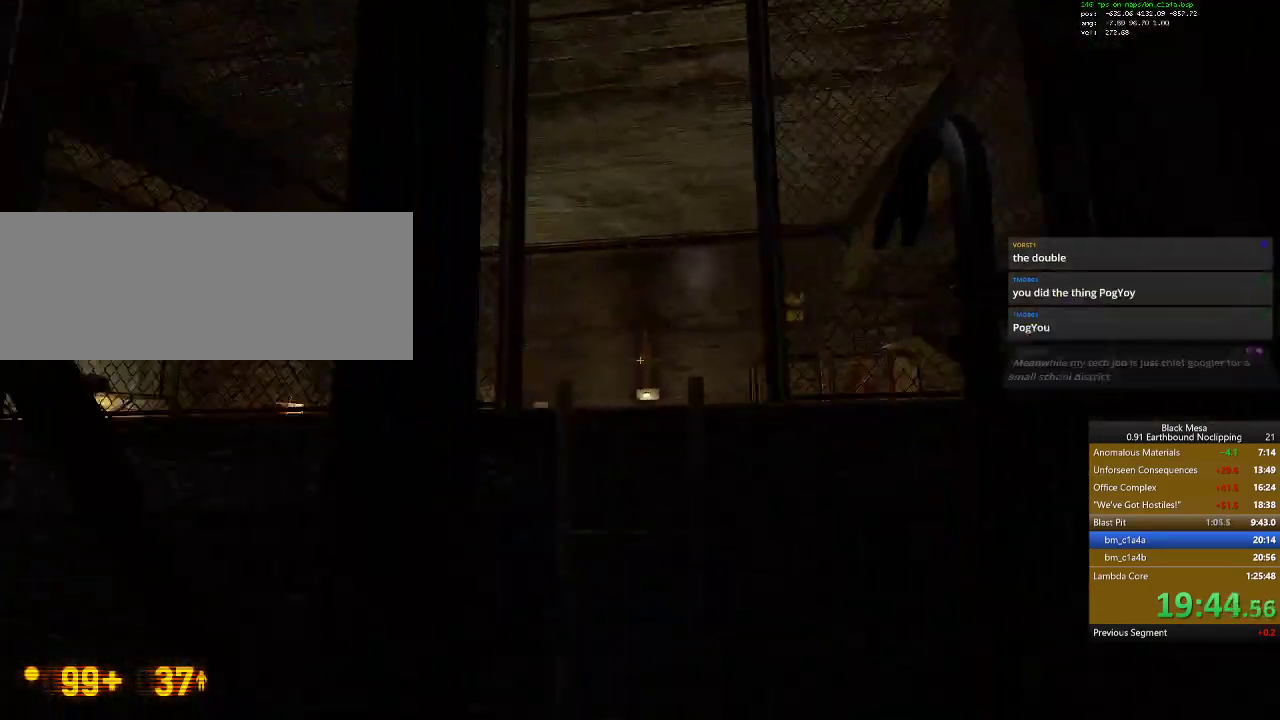
{"keys": ["w"], "events": [[33, "space", "down"], [267, "space", "up"]]}
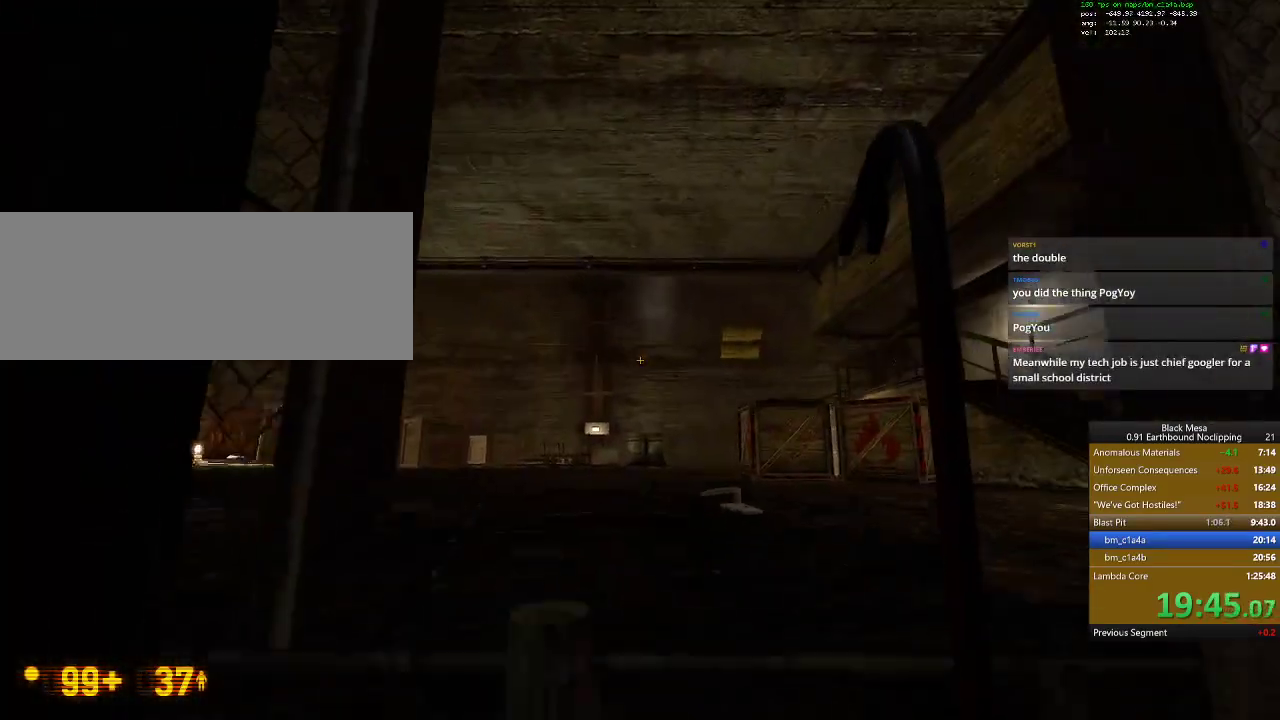
{"keys": ["w"], "events": []}
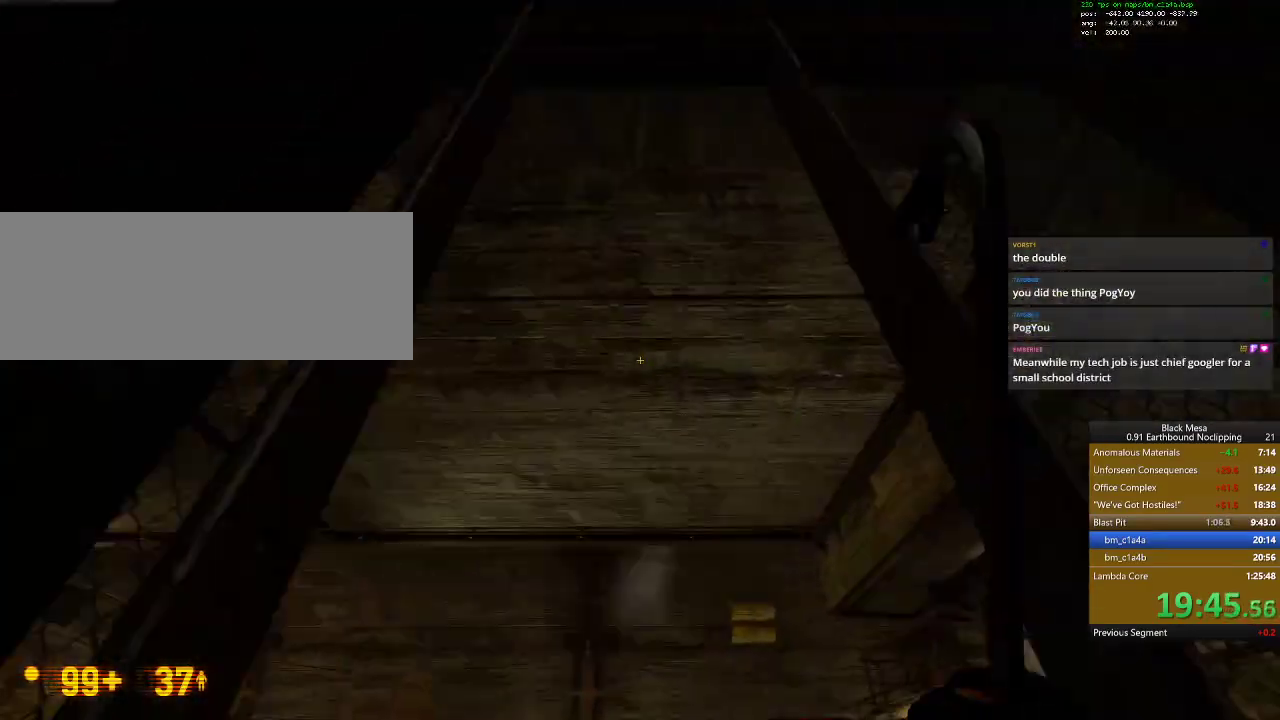
{"keys": ["9", "w"], "events": [[433, "9", "down"]]}
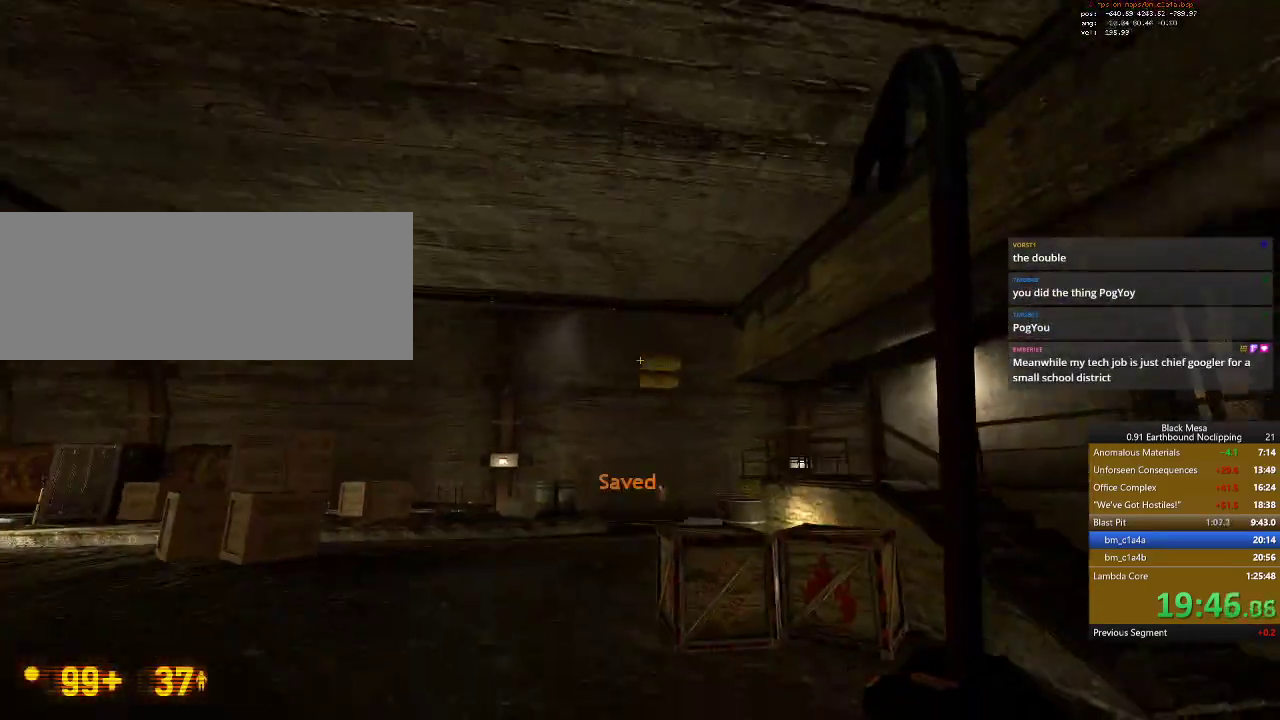
{"keys": ["5", "w"]}
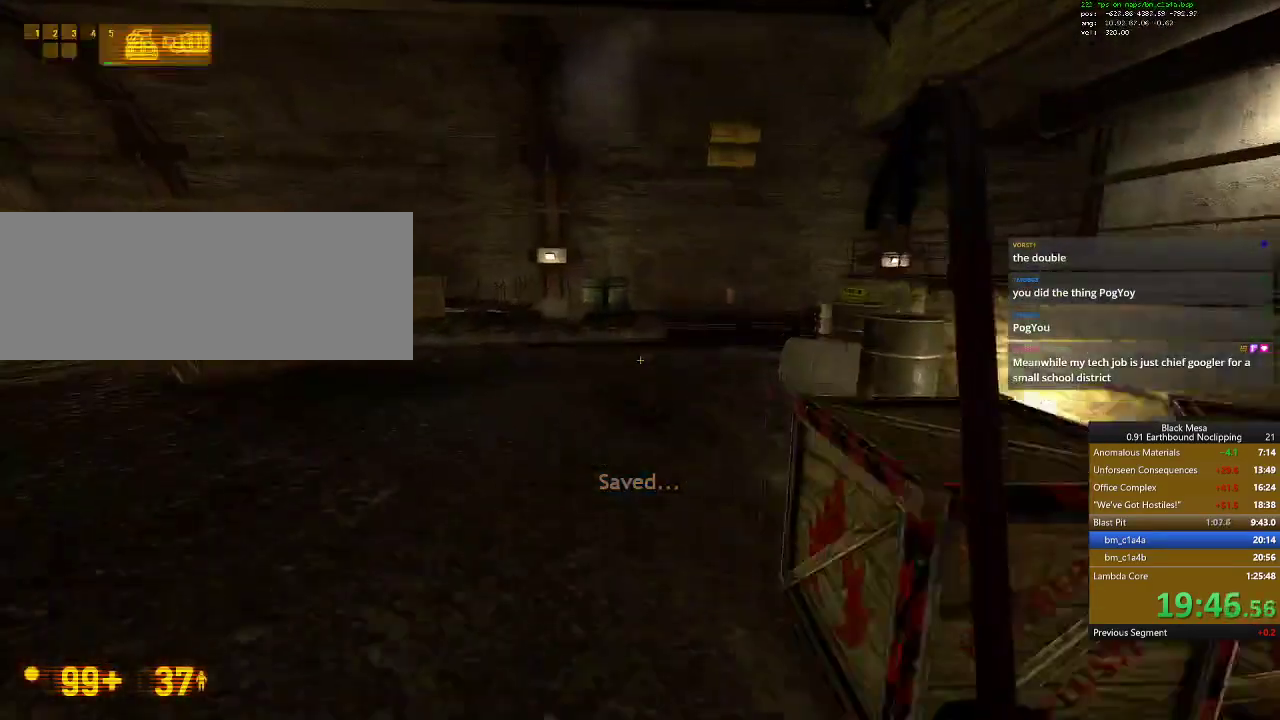
{"keys": ["w"]}
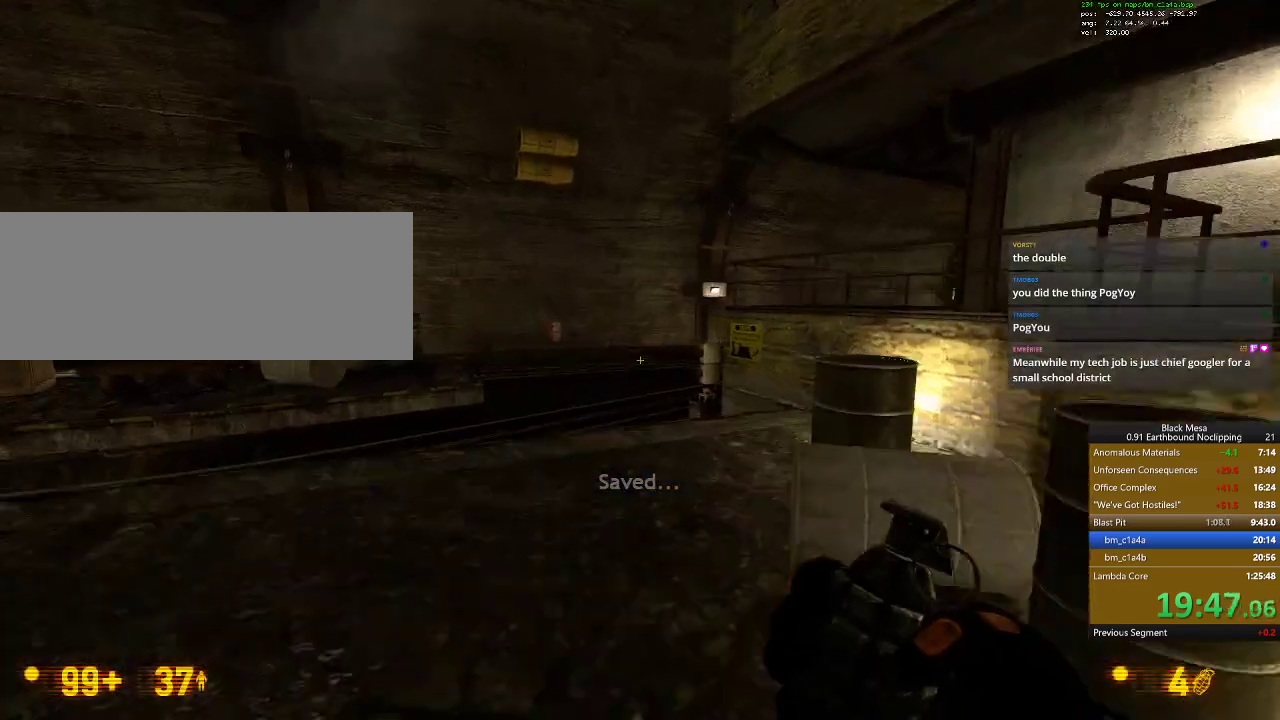
{"keys": ["w"], "events": []}
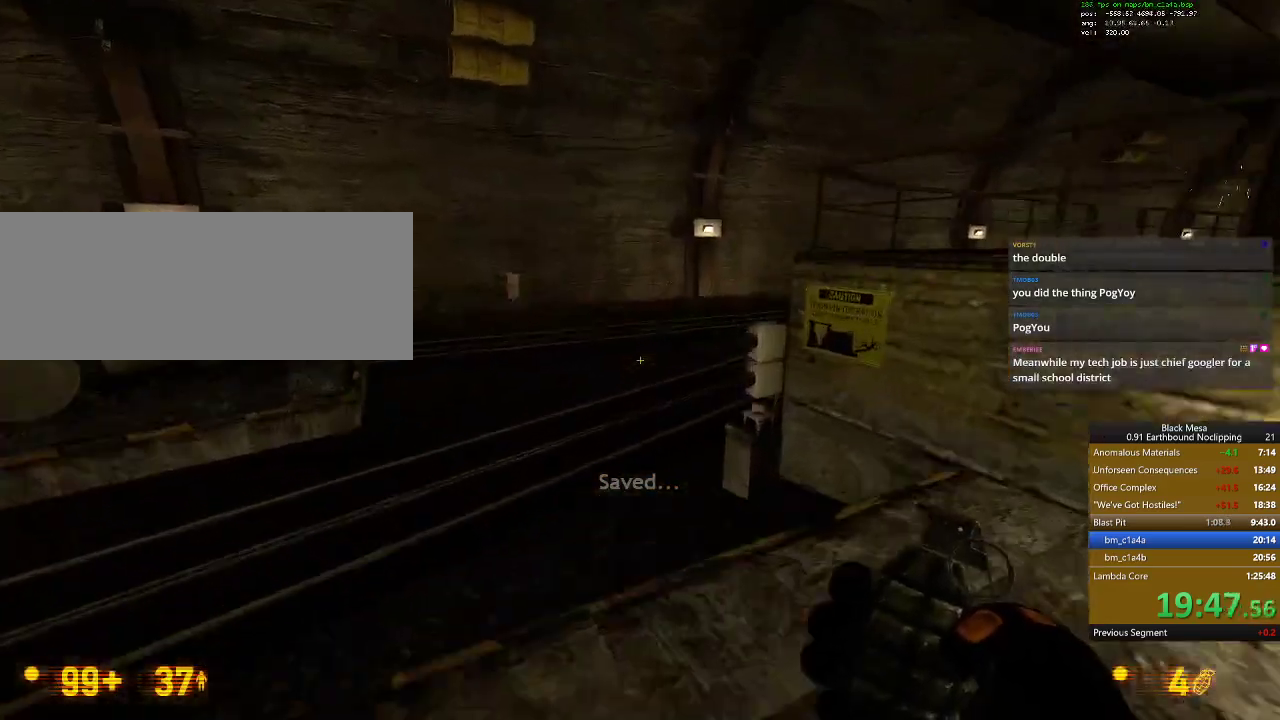
{"keys": ["d", "space"]}
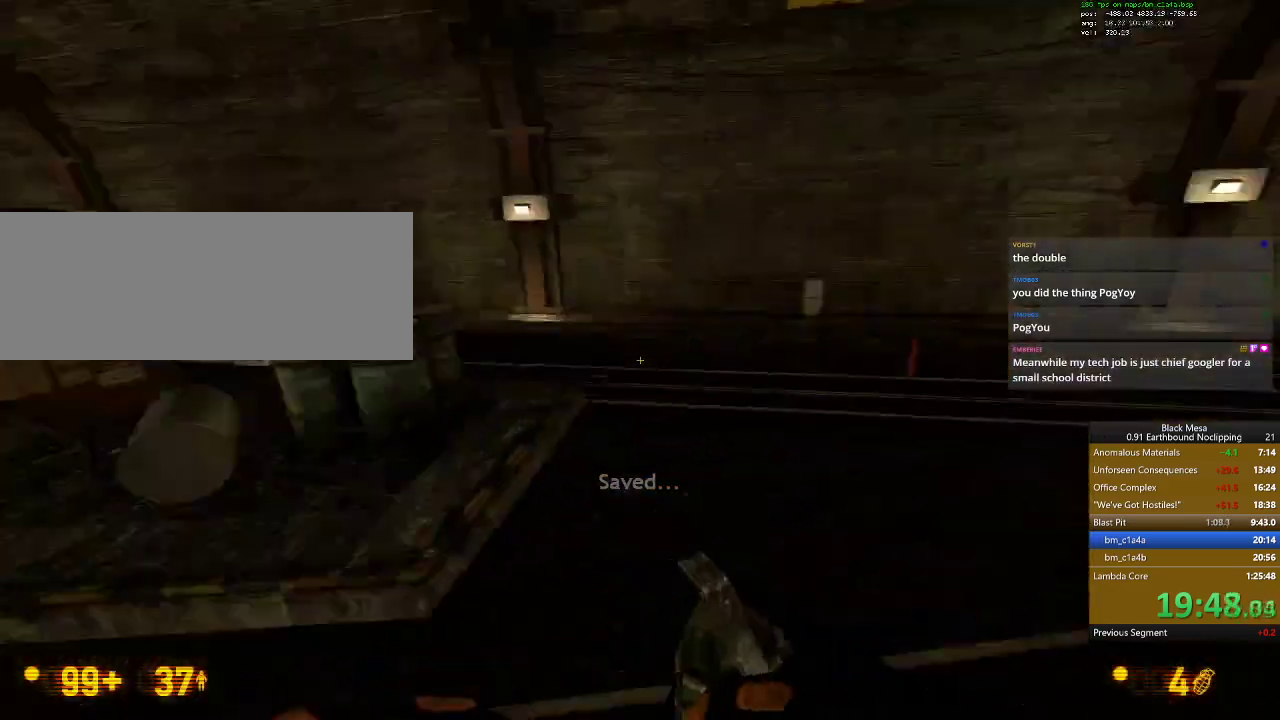
{"keys": ["a", "s"]}
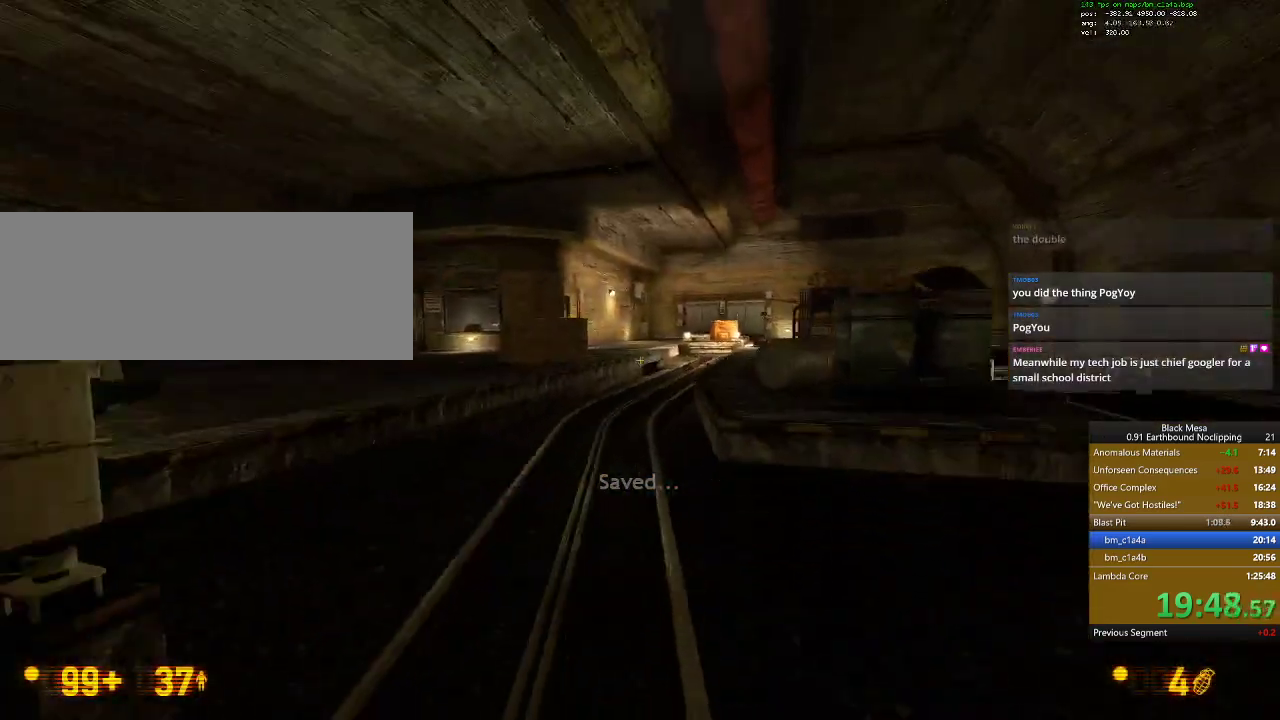
{"keys": ["s", "shift_l"], "events": [[67, "shift_l", "down"], [67, "space", "down"], [300, "space", "up"], [467, "a", "up"]]}
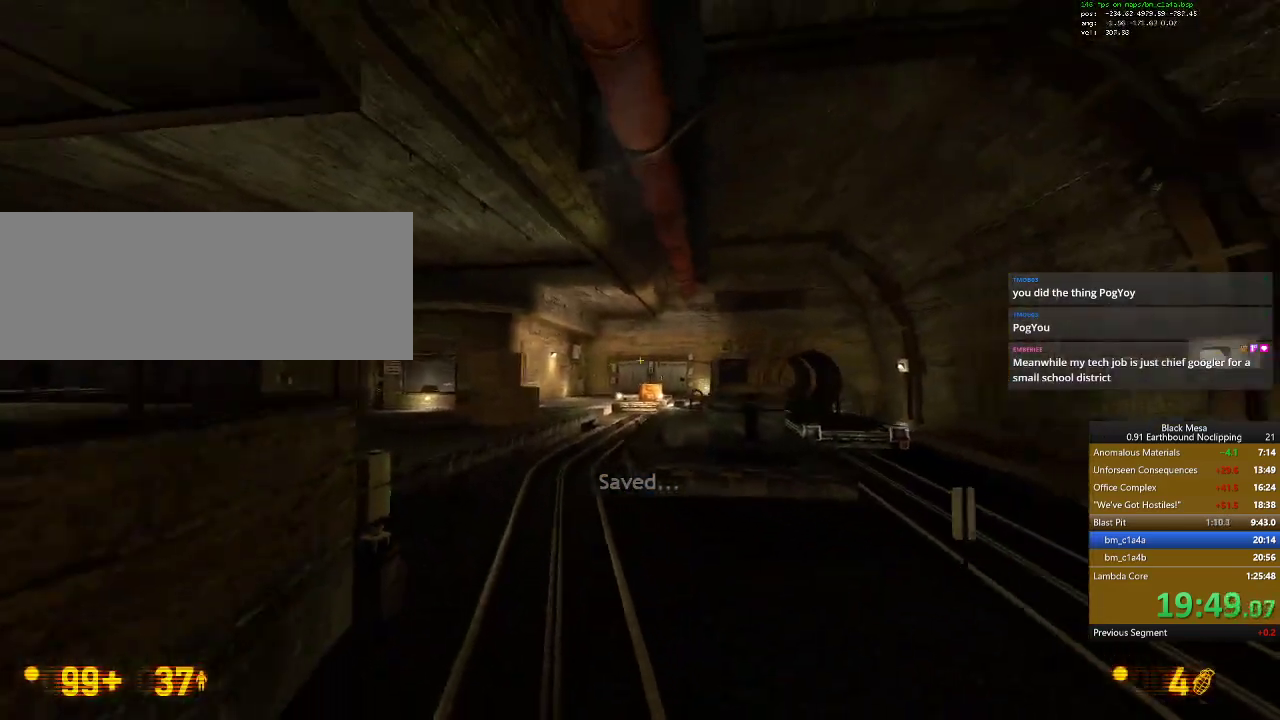
{"keys": ["a", "s", "shift_l", "space"], "events": [[133, "a", "down"], [400, "space", "down"]]}
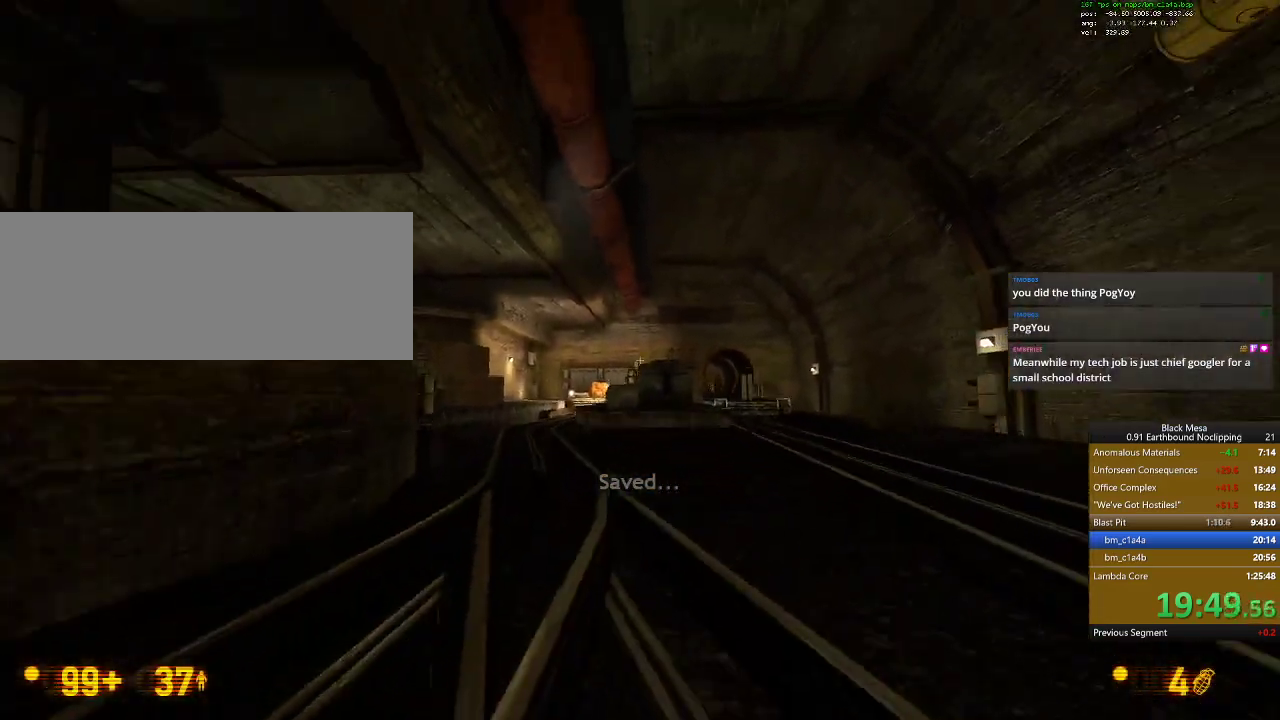
{"keys": ["a", "shift_l"], "events": [[67, "space", "up"], [267, "s", "up"]]}